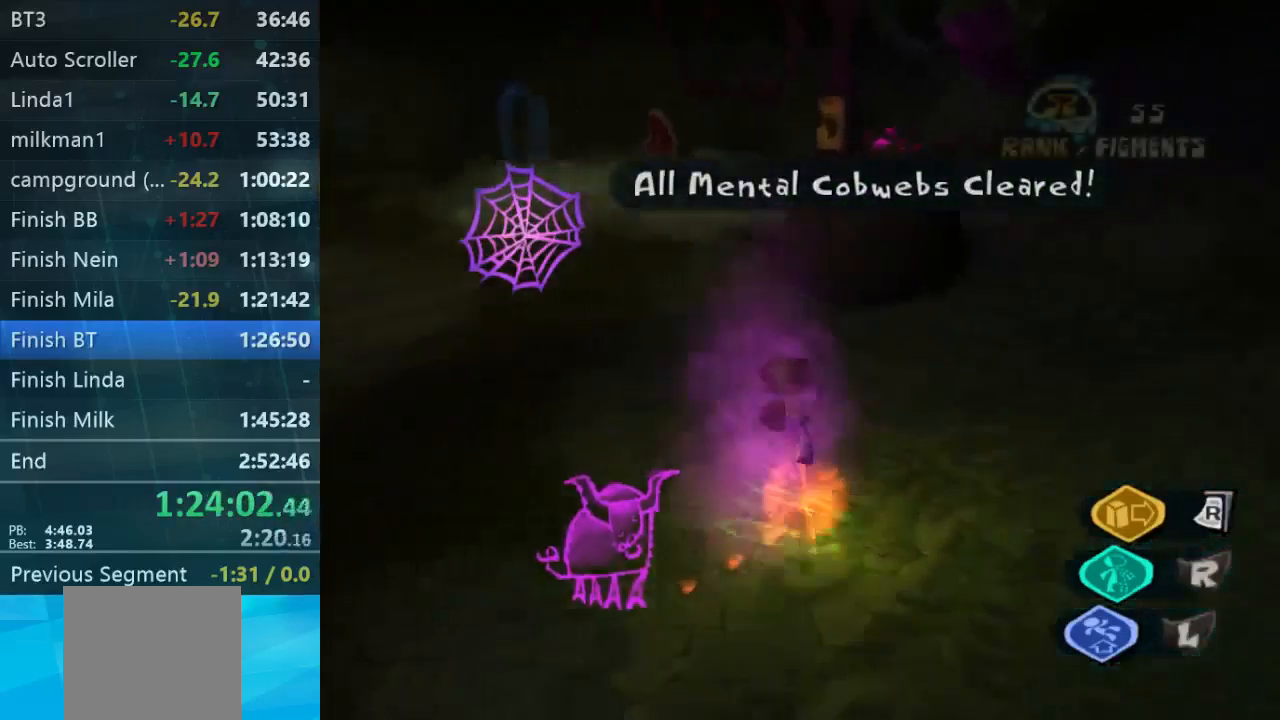
Gameplay with a controller (Xbox layout); each line is a JSON object with the inputs held at the frame after it (dt_ms = milliseconds from this image to that frame). "events" lists button and stick changes between this image and that frame as [ms after this image, input, new state], when the widget could be followed in between. Not read: L3 R3.
{"dt_ms": 500, "buttons": [], "left_stick": "up", "right_stick": "center", "events": [[234, "left_stick", "up"], [367, "right_stick", "center"]]}
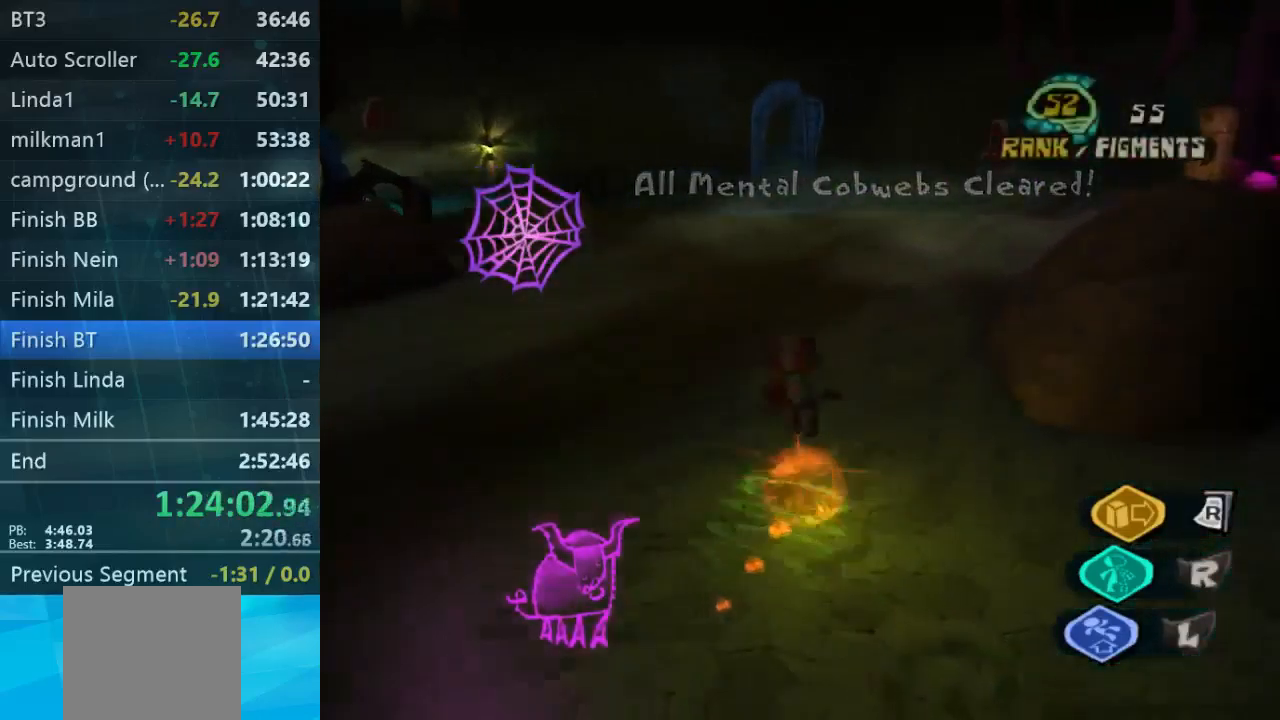
{"dt_ms": 500, "buttons": [], "left_stick": "up-left", "right_stick": "left", "events": [[200, "left_stick", "up-left"], [400, "right_stick", "left"]]}
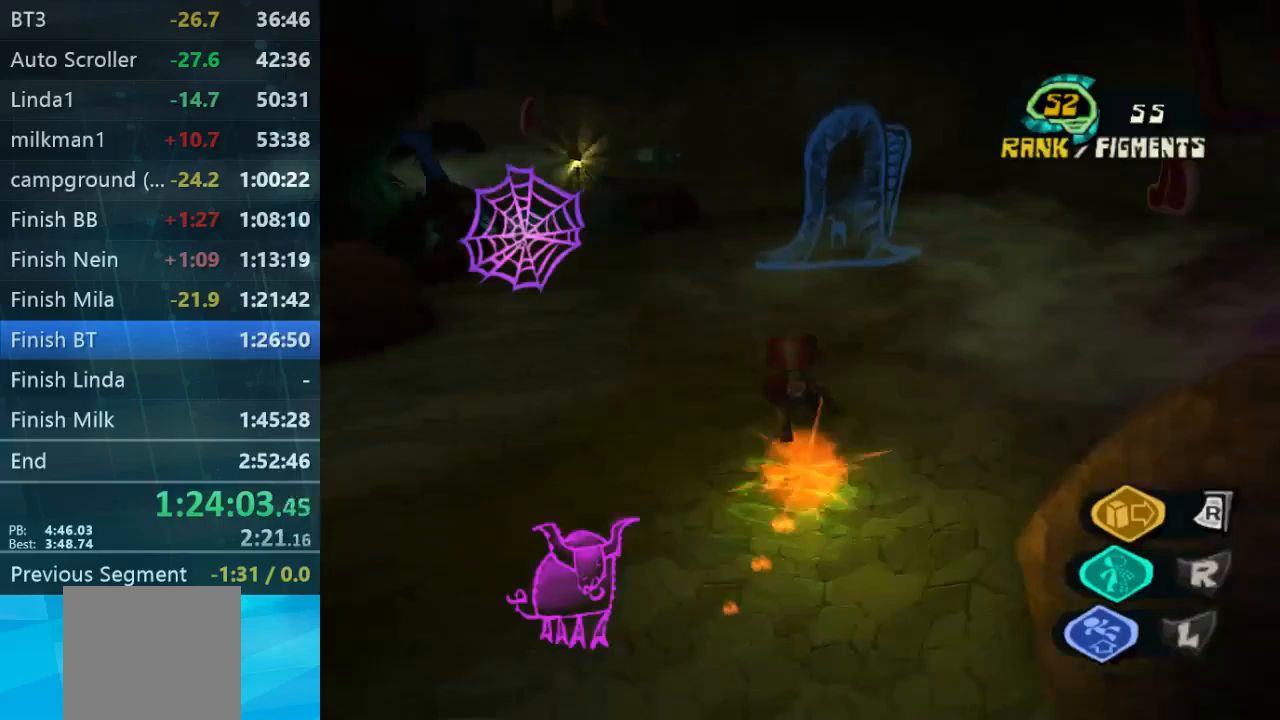
{"dt_ms": 500, "buttons": [], "left_stick": "up", "right_stick": "center", "events": [[100, "left_stick", "up"], [100, "right_stick", "center"]]}
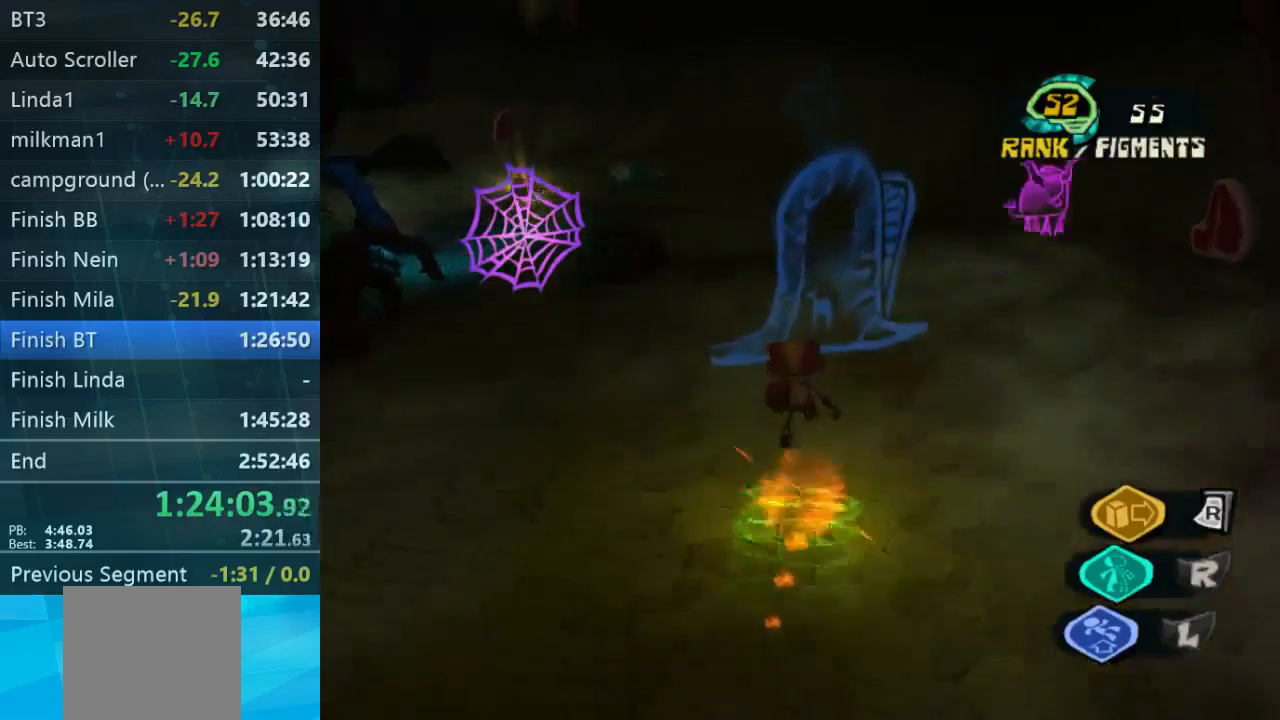
{"dt_ms": 500, "buttons": [], "left_stick": "up-right", "right_stick": "right", "events": [[200, "right_stick", "right"], [467, "left_stick", "up-right"]]}
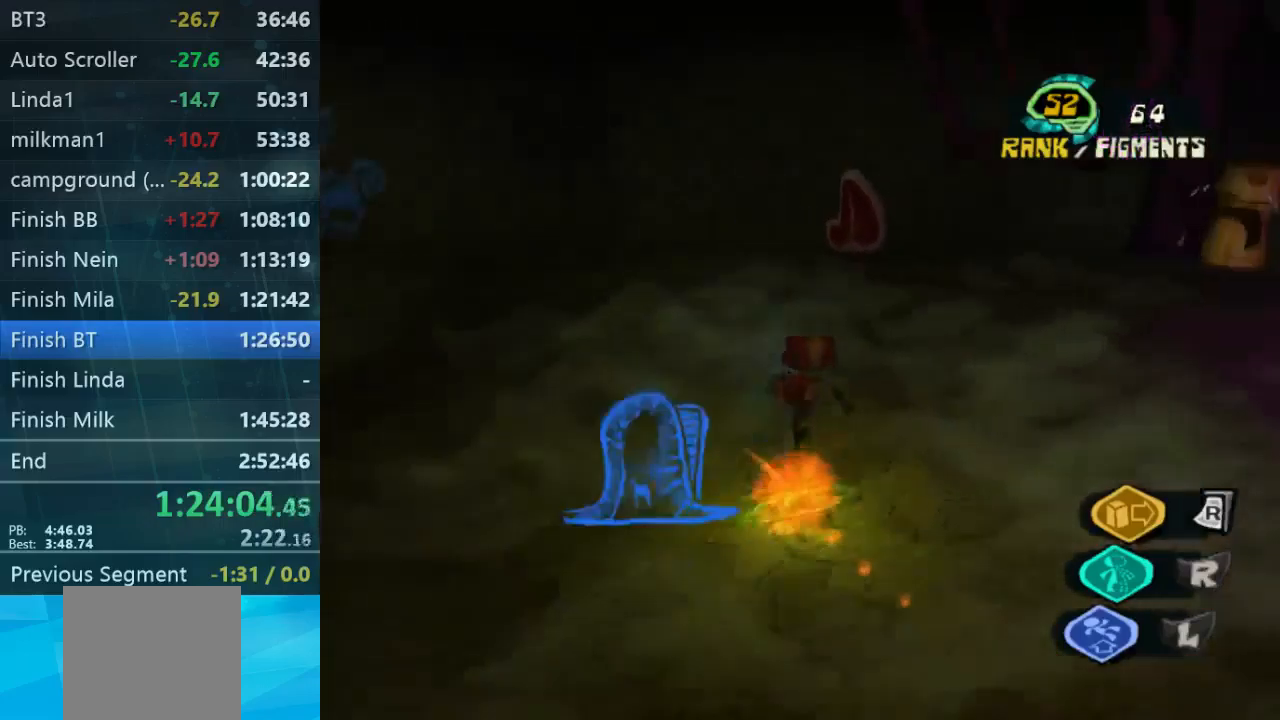
{"dt_ms": 500, "buttons": [], "left_stick": "up-right", "right_stick": "center", "events": [[100, "left_stick", "right"], [300, "left_stick", "up-right"], [367, "right_stick", "center"]]}
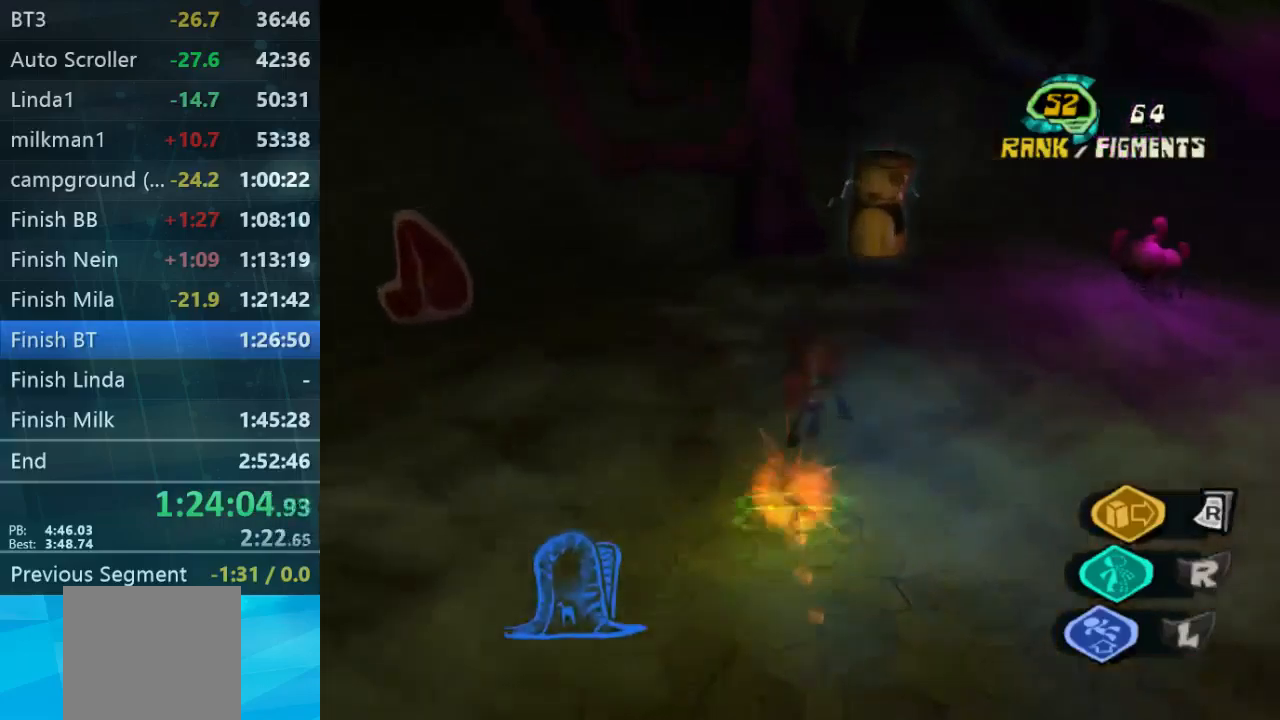
{"dt_ms": 500, "buttons": [], "left_stick": "up", "right_stick": "center", "events": [[233, "left_stick", "right"], [433, "left_stick", "up"]]}
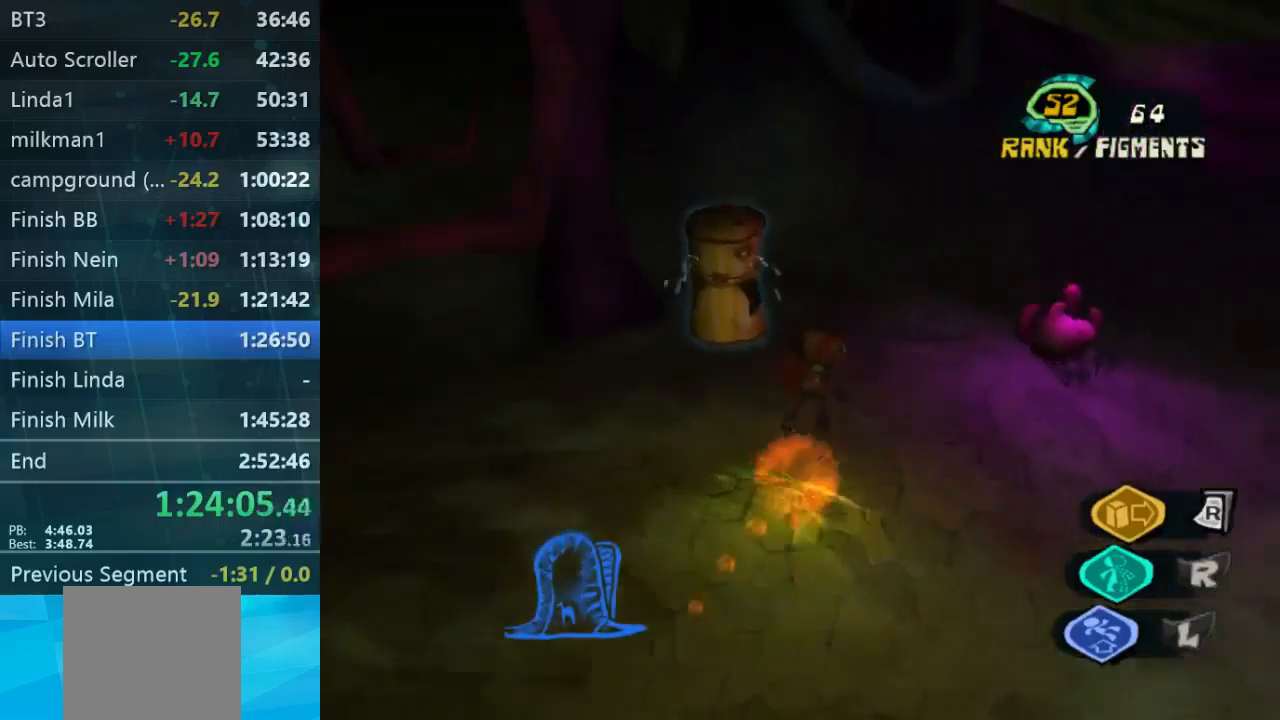
{"dt_ms": 500, "buttons": [], "left_stick": "up-left", "right_stick": "left", "events": [[67, "right_stick", "left"], [100, "left_stick", "up-left"]]}
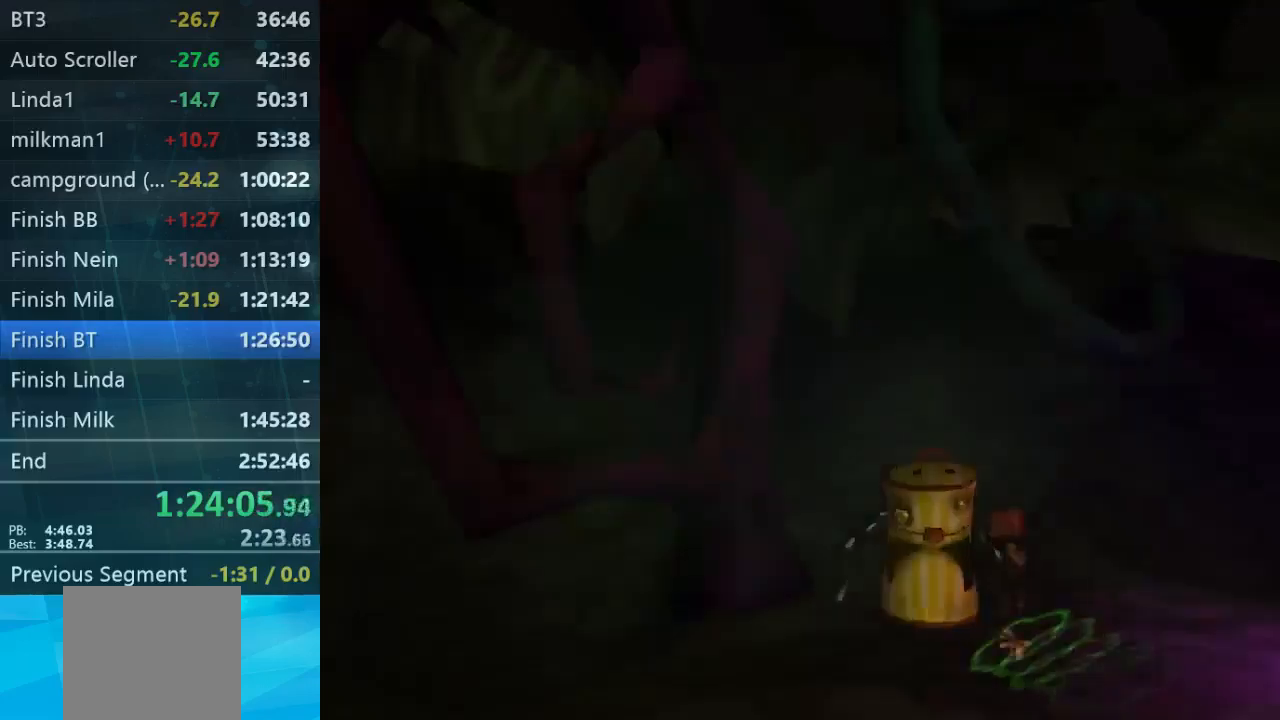
{"dt_ms": 500, "buttons": [], "left_stick": "left", "right_stick": "center", "events": [[33, "left_stick", "up"], [33, "right_stick", "center"], [133, "left_stick", "center"], [333, "left_stick", "left"]]}
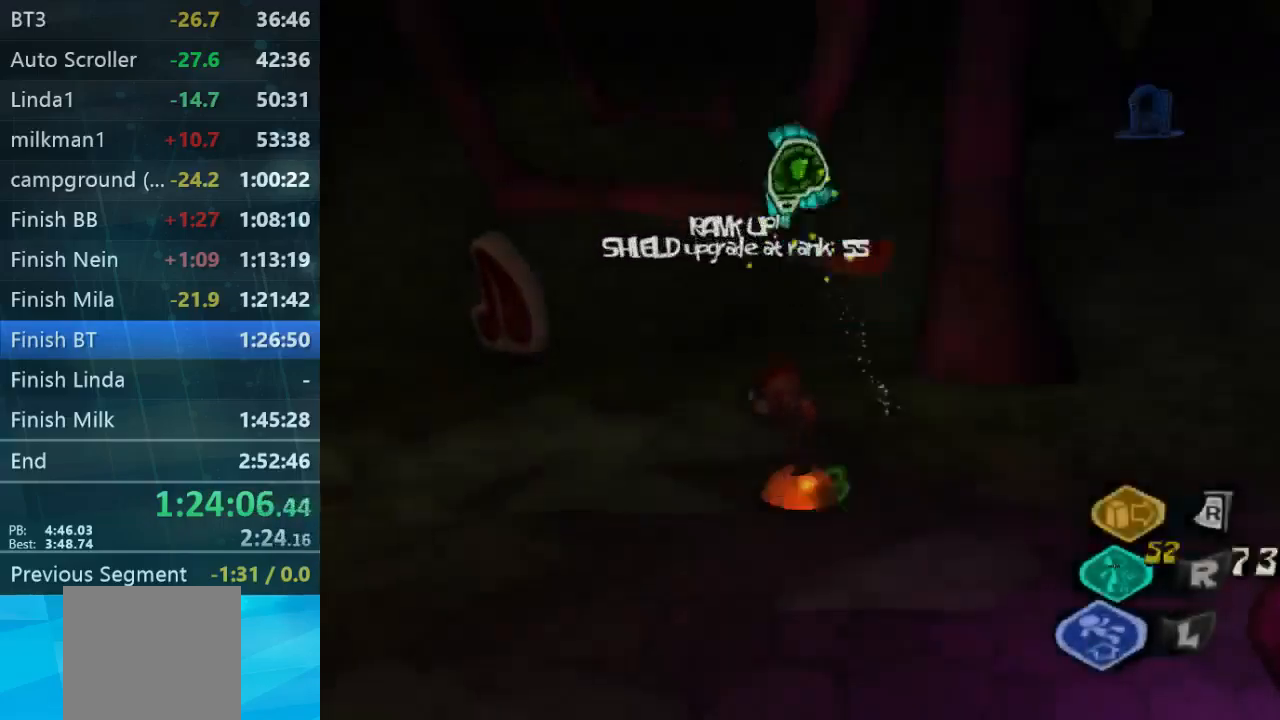
{"dt_ms": 500, "buttons": [], "left_stick": "up-left", "right_stick": "left", "events": [[67, "right_stick", "left"], [367, "left_stick", "up-left"]]}
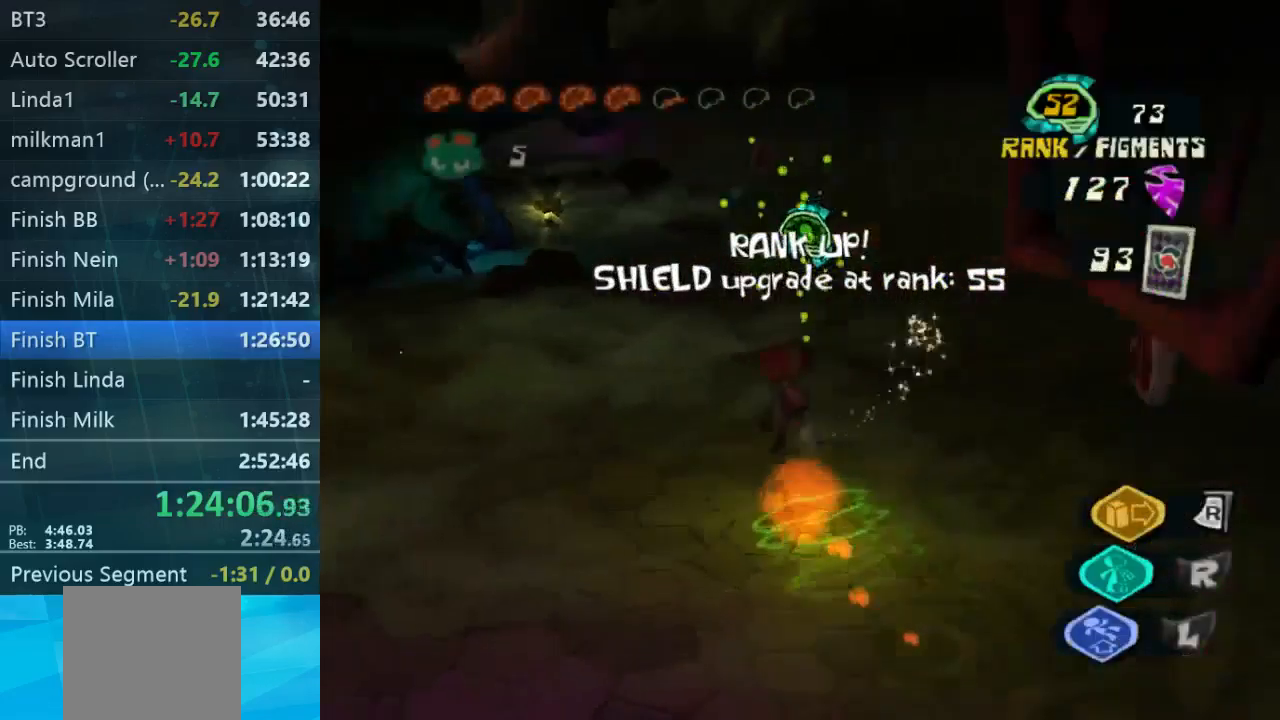
{"dt_ms": 500, "buttons": [], "left_stick": "up", "right_stick": "center", "events": [[133, "left_stick", "up"], [267, "right_stick", "center"]]}
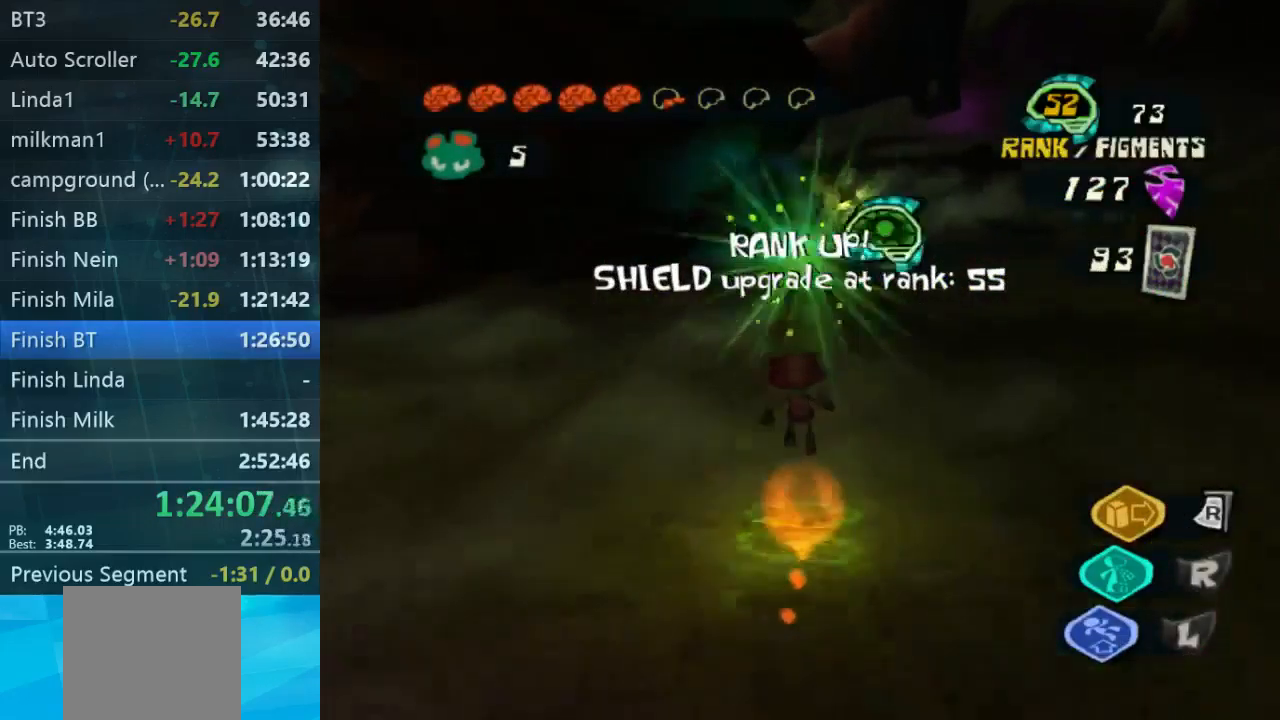
{"dt_ms": 500, "buttons": [], "left_stick": "up", "right_stick": "right", "events": [[67, "right_stick", "right"], [333, "right_stick", "center"], [467, "right_stick", "right"]]}
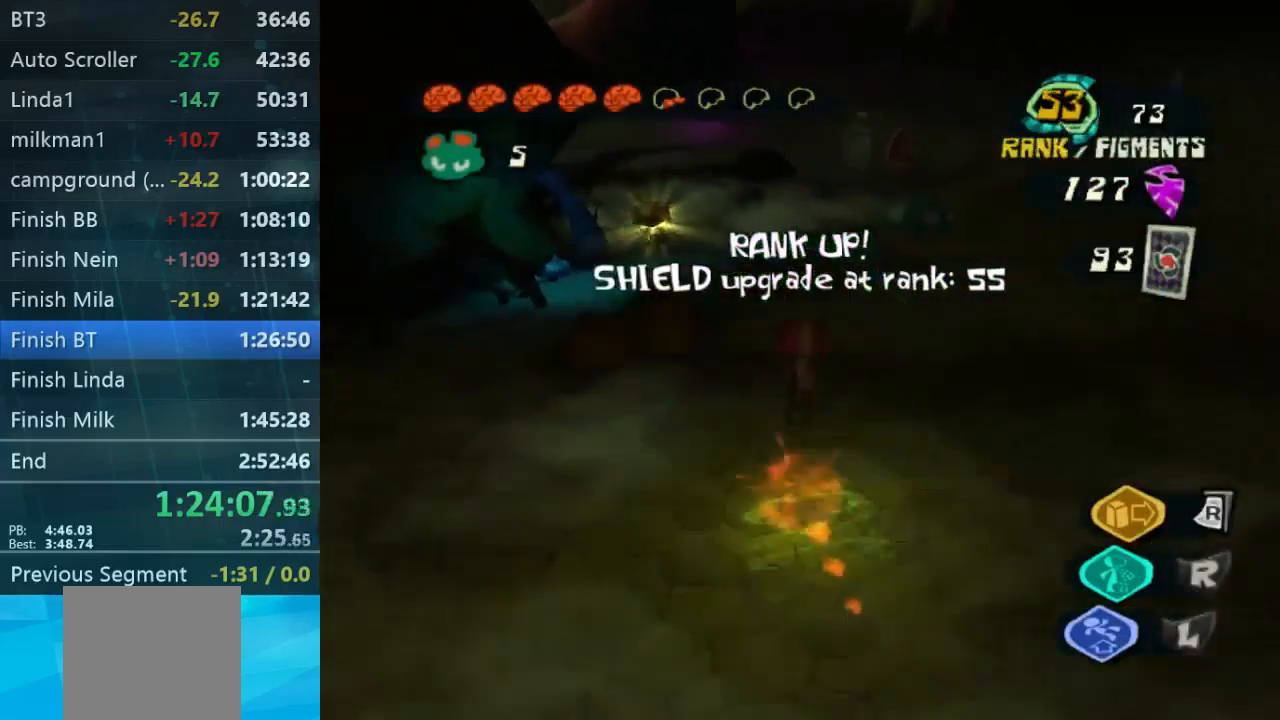
{"dt_ms": 500, "buttons": [], "left_stick": "up", "right_stick": "center", "events": [[233, "right_stick", "up"], [300, "right_stick", "center"]]}
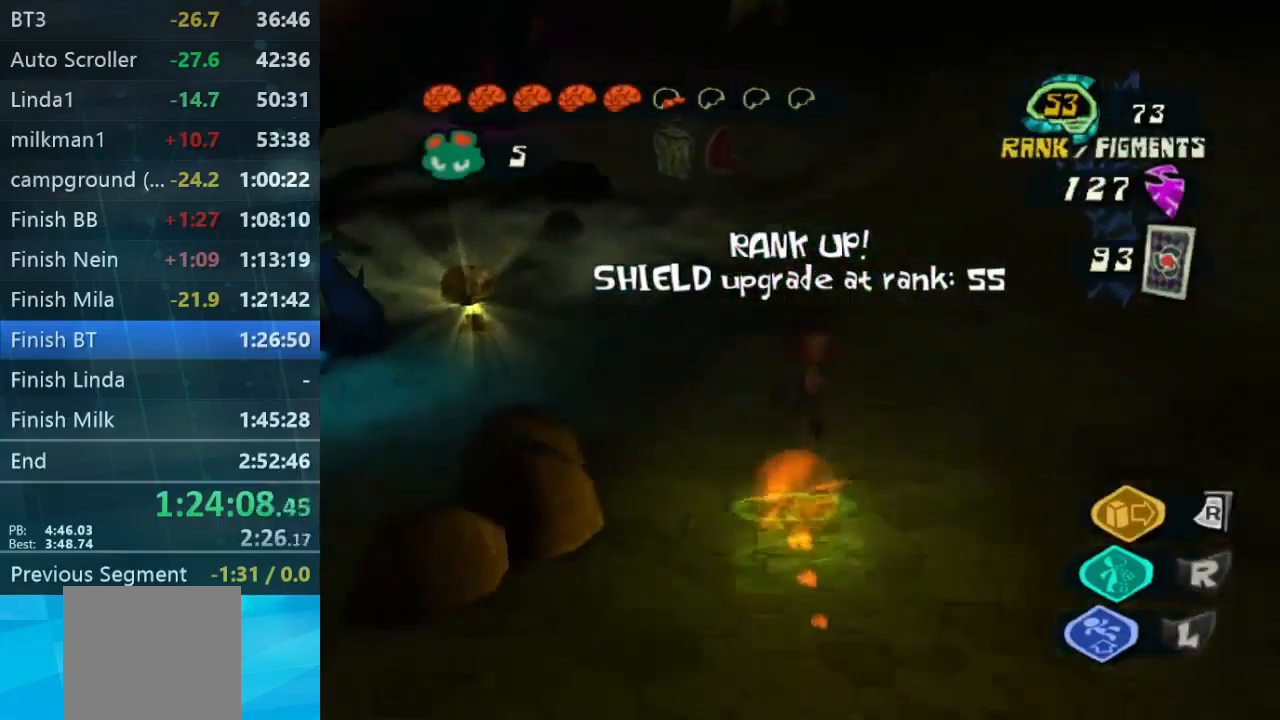
{"dt_ms": 533, "buttons": [], "left_stick": "up-right", "right_stick": "center", "events": [[67, "left_stick", "right"], [433, "left_stick", "up-right"]]}
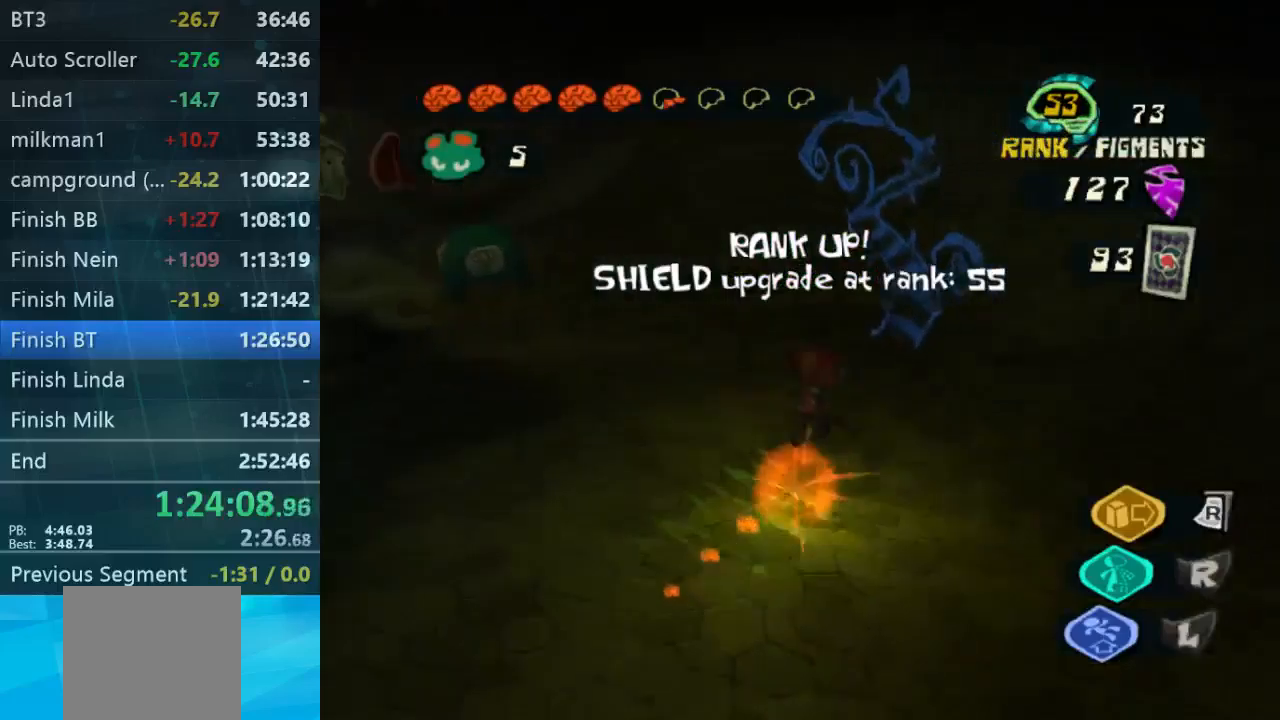
{"dt_ms": 500, "buttons": [], "left_stick": "up-left", "right_stick": "left", "events": [[67, "left_stick", "up"], [200, "right_stick", "left"], [433, "left_stick", "up-left"]]}
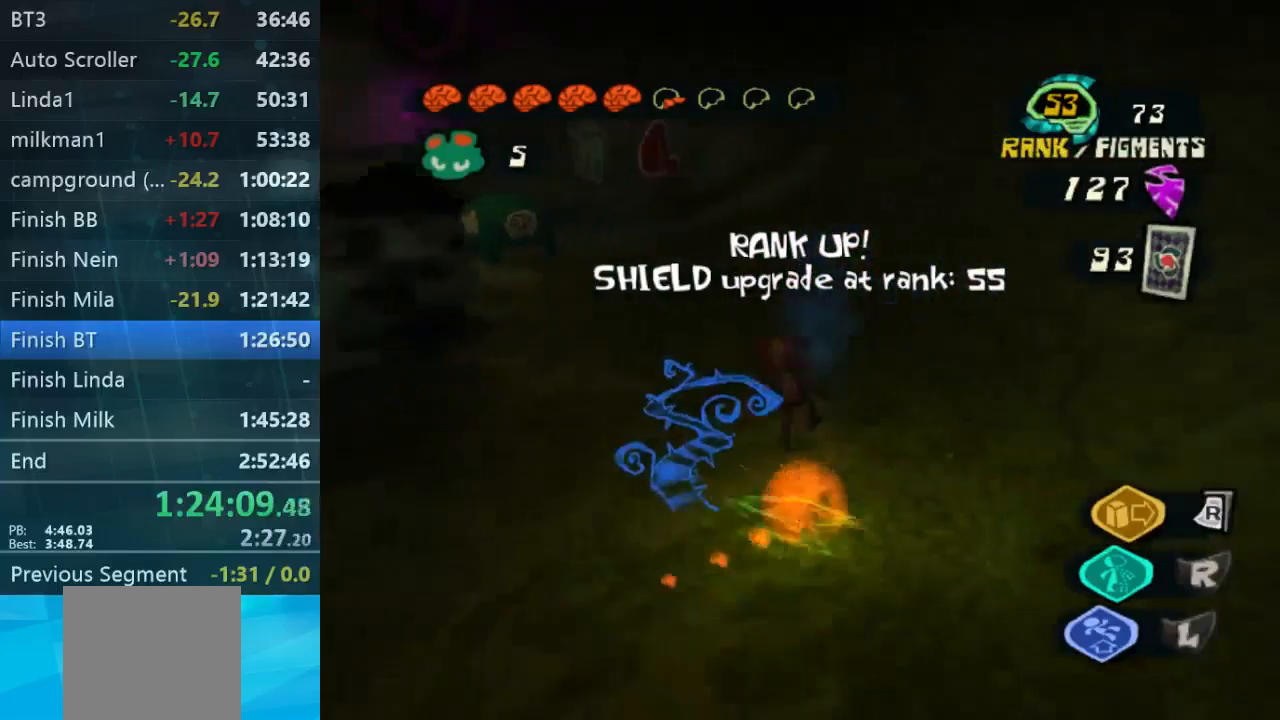
{"dt_ms": 500, "buttons": [], "left_stick": "up-left", "right_stick": "center", "events": [[233, "right_stick", "up-left"], [400, "right_stick", "center"]]}
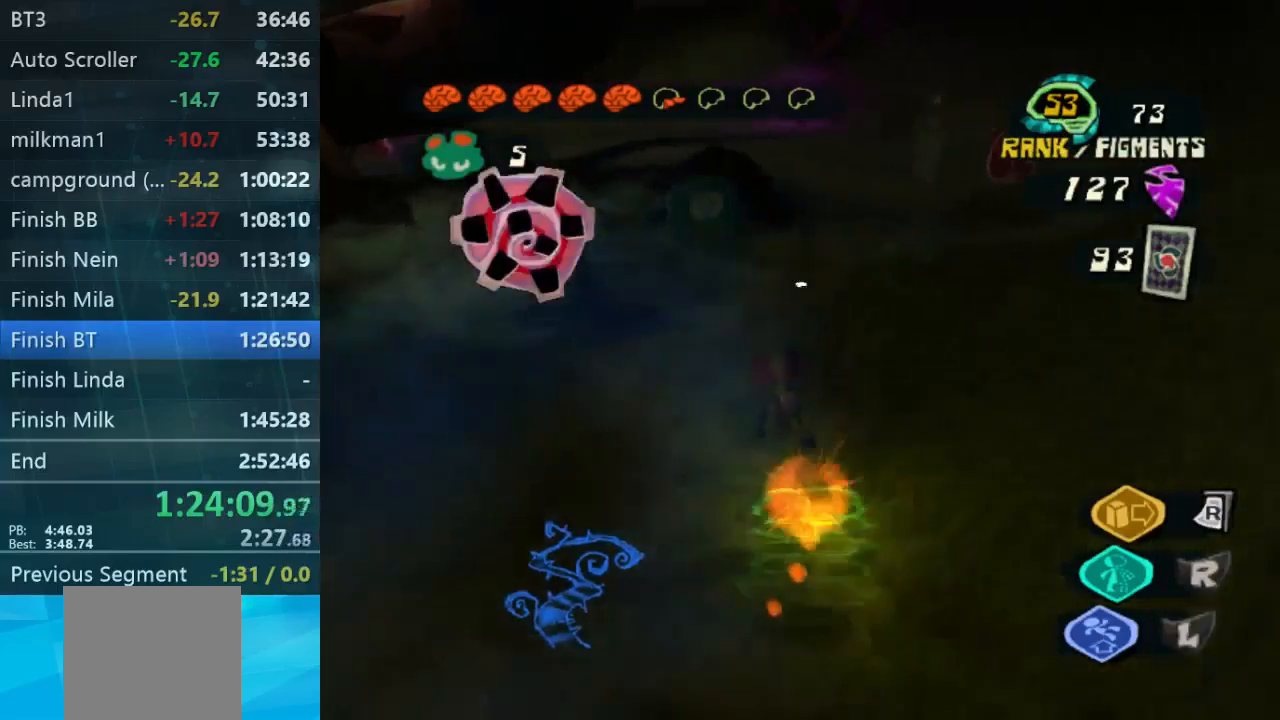
{"dt_ms": 500, "buttons": [], "left_stick": "up-left", "right_stick": "center", "events": [[200, "right_stick", "left"], [233, "left_stick", "up"], [300, "right_stick", "down-right"], [400, "right_stick", "center"], [467, "left_stick", "up-left"]]}
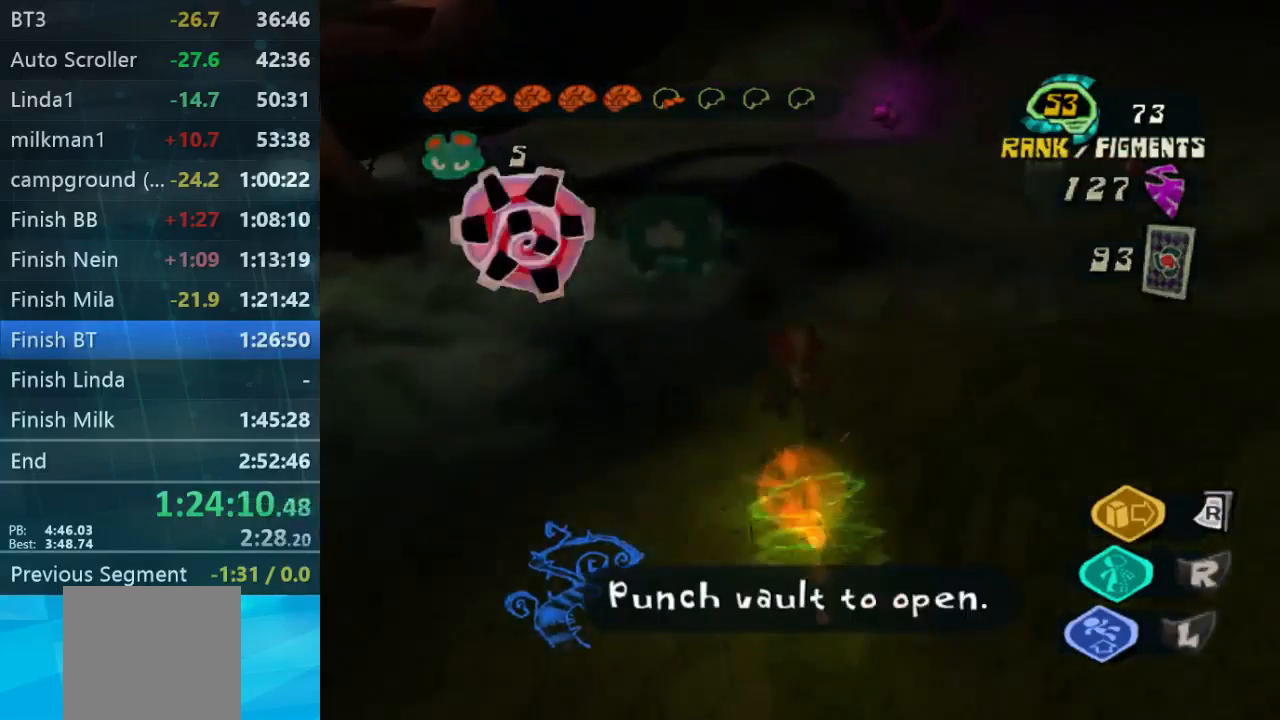
{"dt_ms": 500, "buttons": [], "left_stick": "up-left", "right_stick": "center", "events": [[267, "right_stick", "left"], [433, "right_stick", "center"]]}
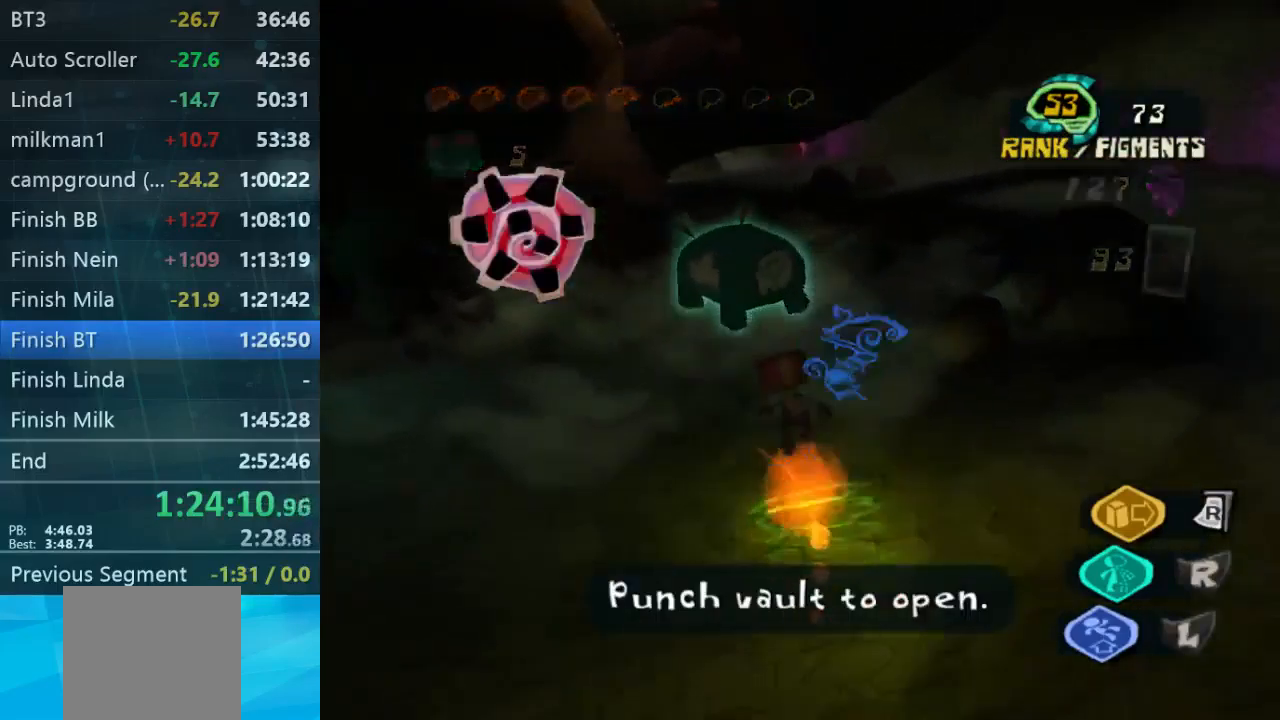
{"dt_ms": 500, "buttons": [], "left_stick": "up-right", "right_stick": "center", "events": [[67, "left_stick", "up"], [167, "left_stick", "up-left"], [267, "X", "down"], [300, "left_stick", "up"], [400, "left_stick", "up-right"], [433, "X", "up"]]}
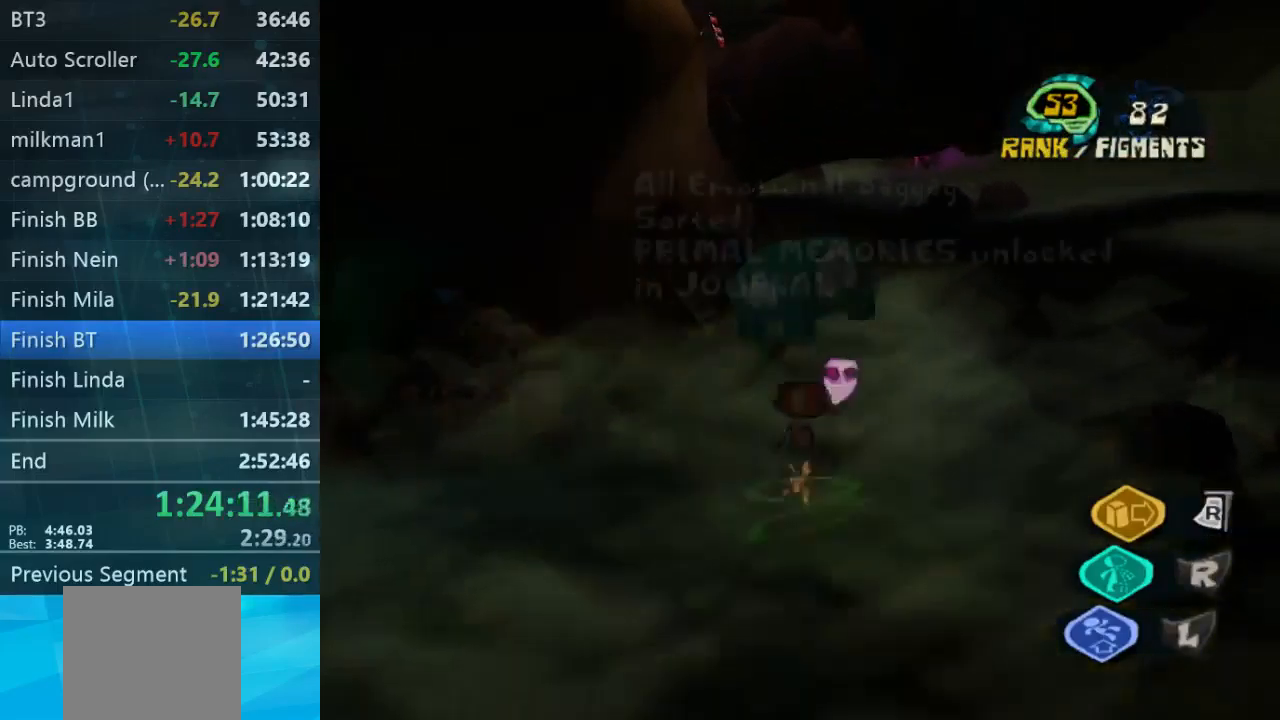
{"dt_ms": 1000, "buttons": [], "left_stick": "down-right", "right_stick": "center"}
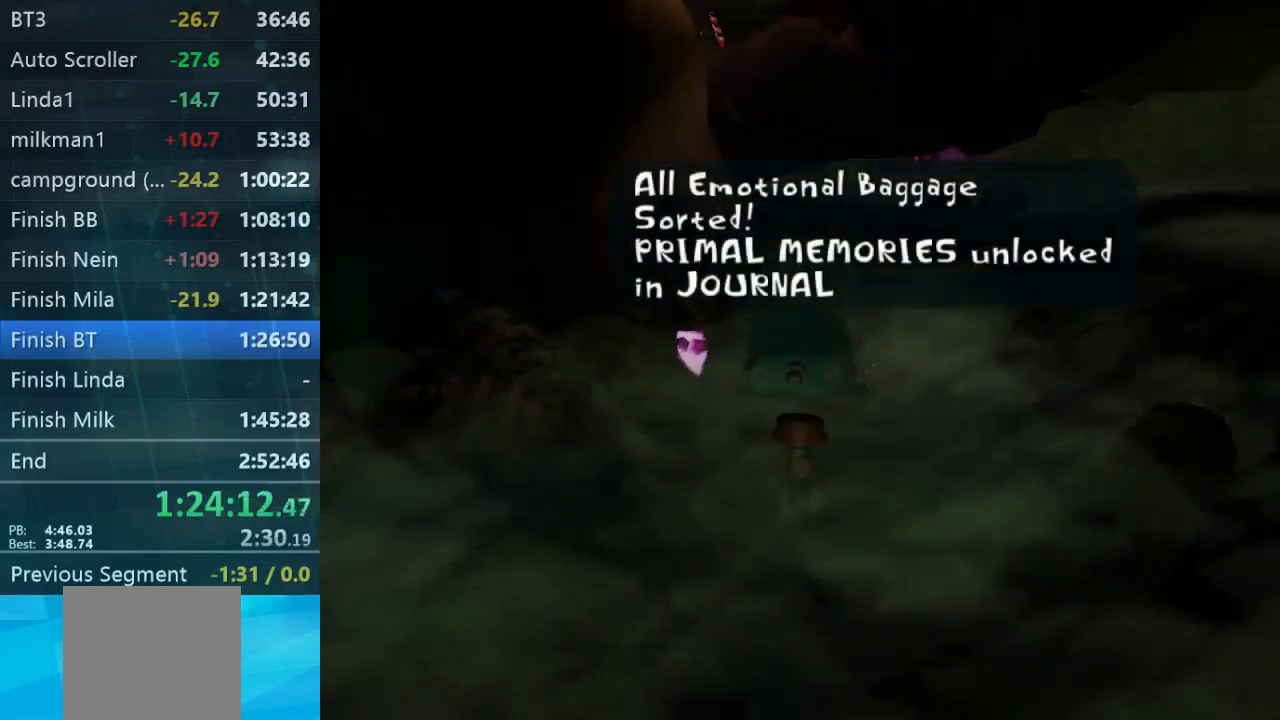
{"dt_ms": 500, "buttons": [], "left_stick": "down-right", "right_stick": "center", "events": [[100, "B", "down"], [167, "B", "up"], [300, "B", "down"], [400, "B", "up"]]}
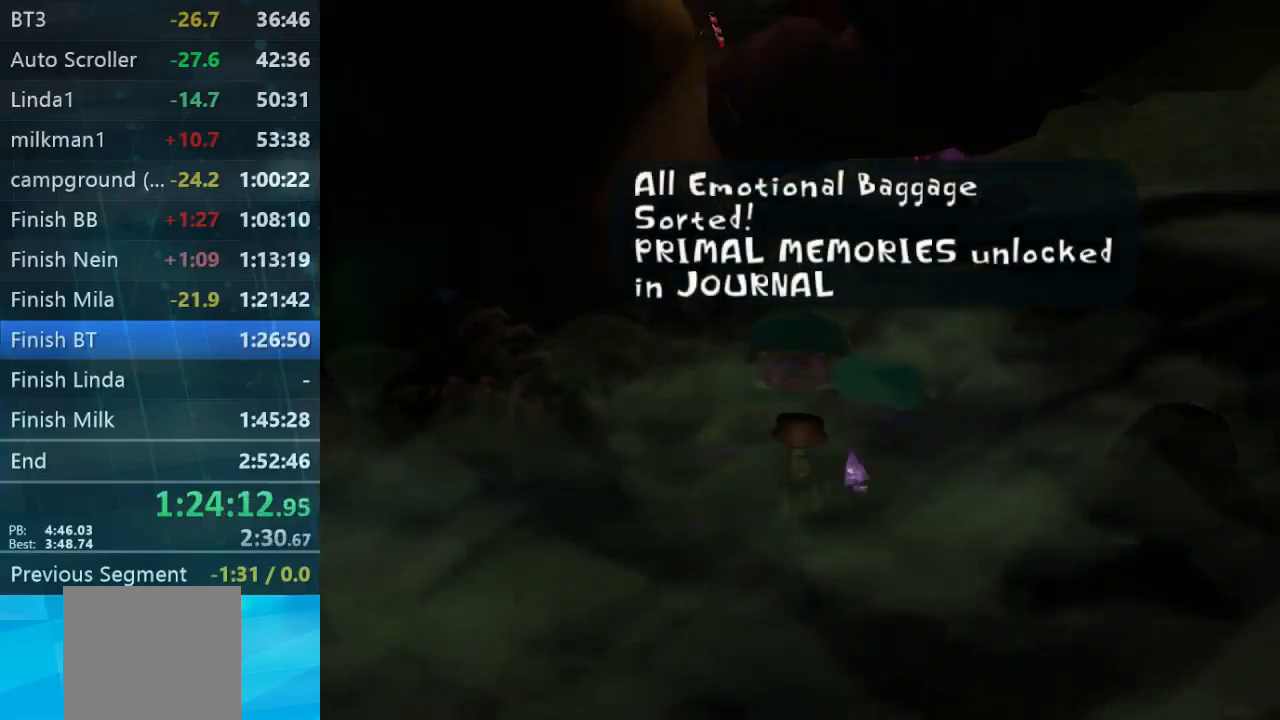
{"dt_ms": 500, "buttons": [], "left_stick": "down-right", "right_stick": "center", "events": [[100, "B", "down"], [167, "B", "up"], [267, "B", "down"], [333, "B", "up"], [433, "B", "down"], [500, "B", "up"]]}
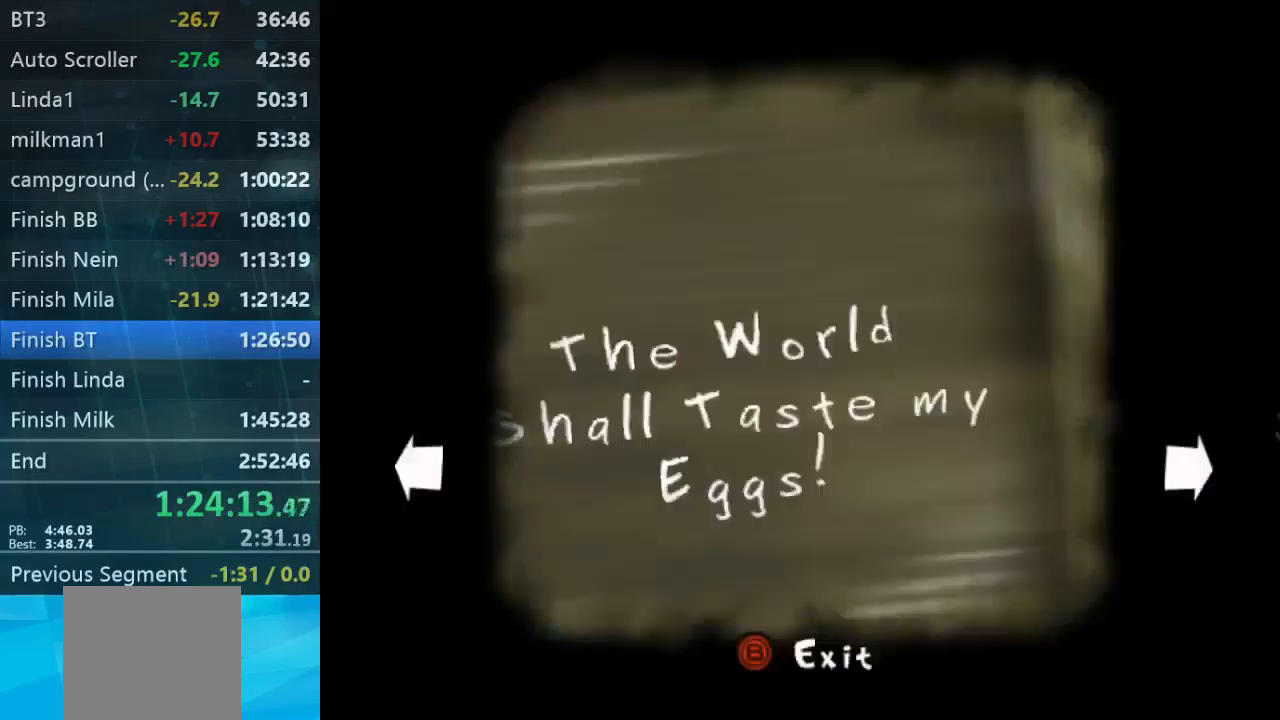
{"dt_ms": 500, "buttons": [], "left_stick": "down-right", "right_stick": "center", "events": [[233, "B", "down"], [333, "B", "up"]]}
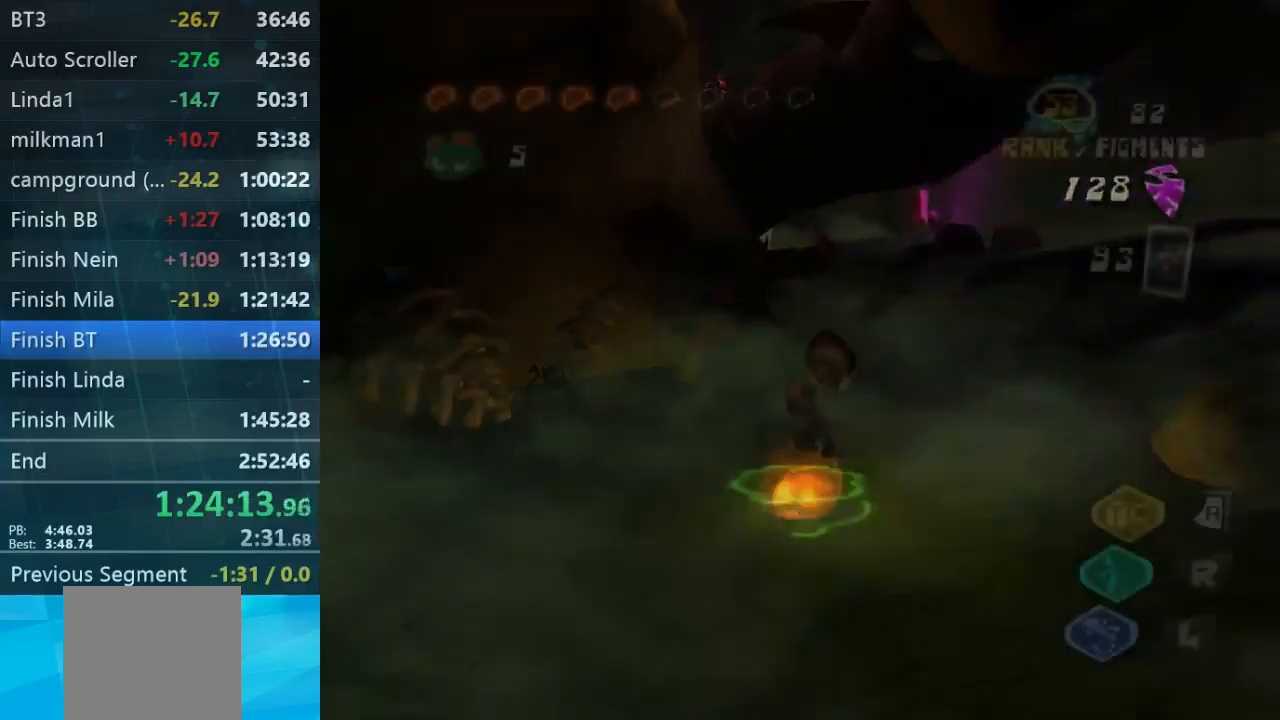
{"dt_ms": 467, "buttons": [], "left_stick": "right", "right_stick": "right", "events": [[67, "right_stick", "right"], [401, "left_stick", "right"]]}
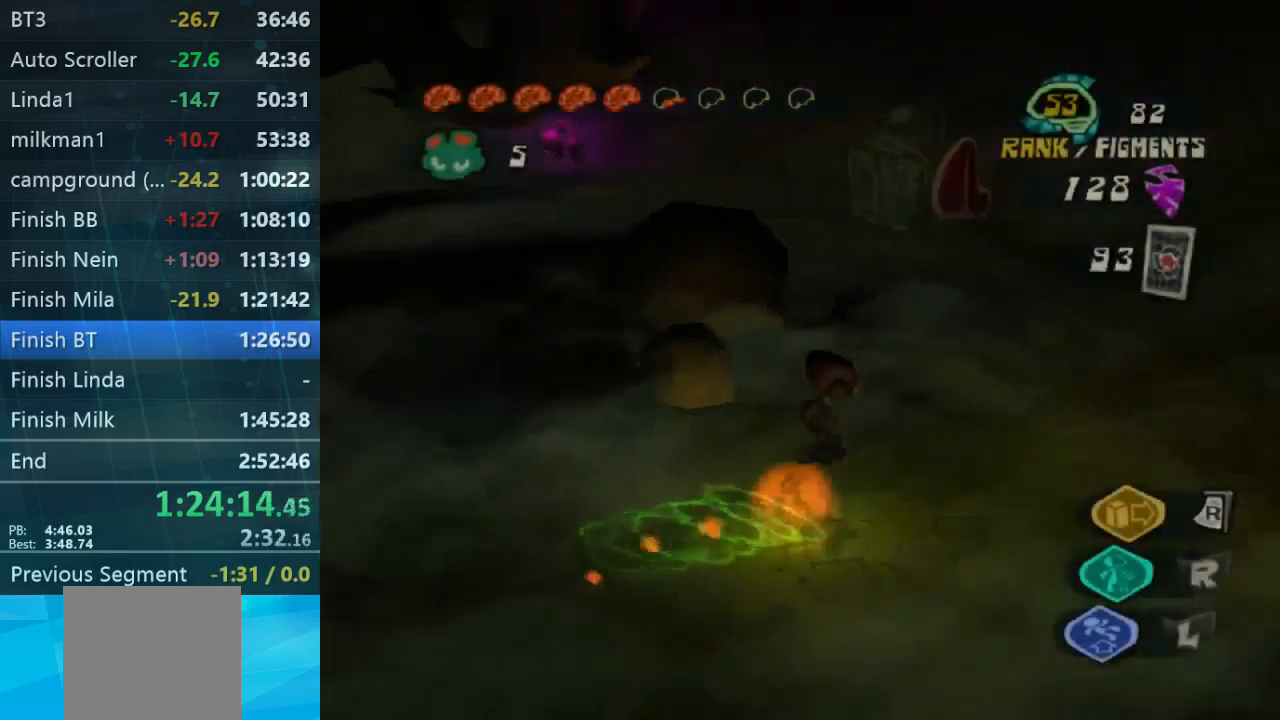
{"dt_ms": 500, "buttons": [], "left_stick": "up", "right_stick": "left", "events": [[34, "left_stick", "up-right"], [200, "right_stick", "center"], [300, "left_stick", "up"], [500, "right_stick", "left"]]}
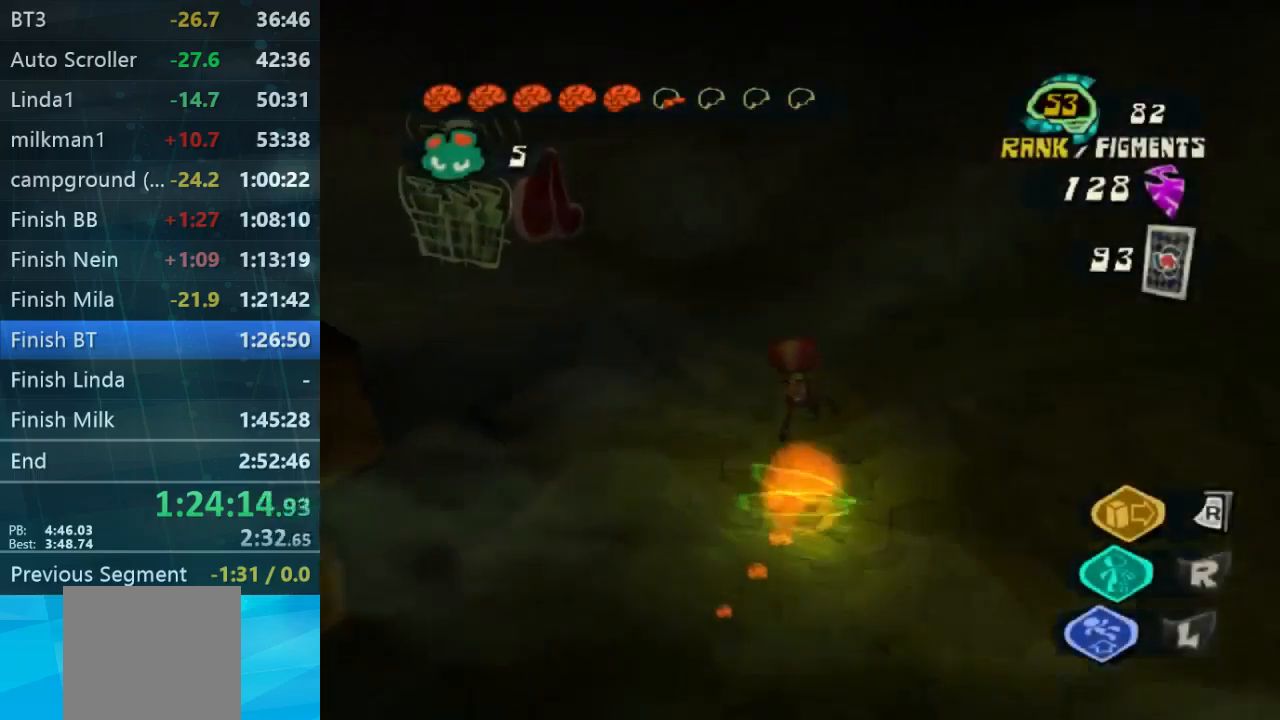
{"dt_ms": 500, "buttons": [], "left_stick": "up", "right_stick": "up-left", "events": [[34, "left_stick", "up-left"], [334, "right_stick", "up-left"], [500, "left_stick", "up"]]}
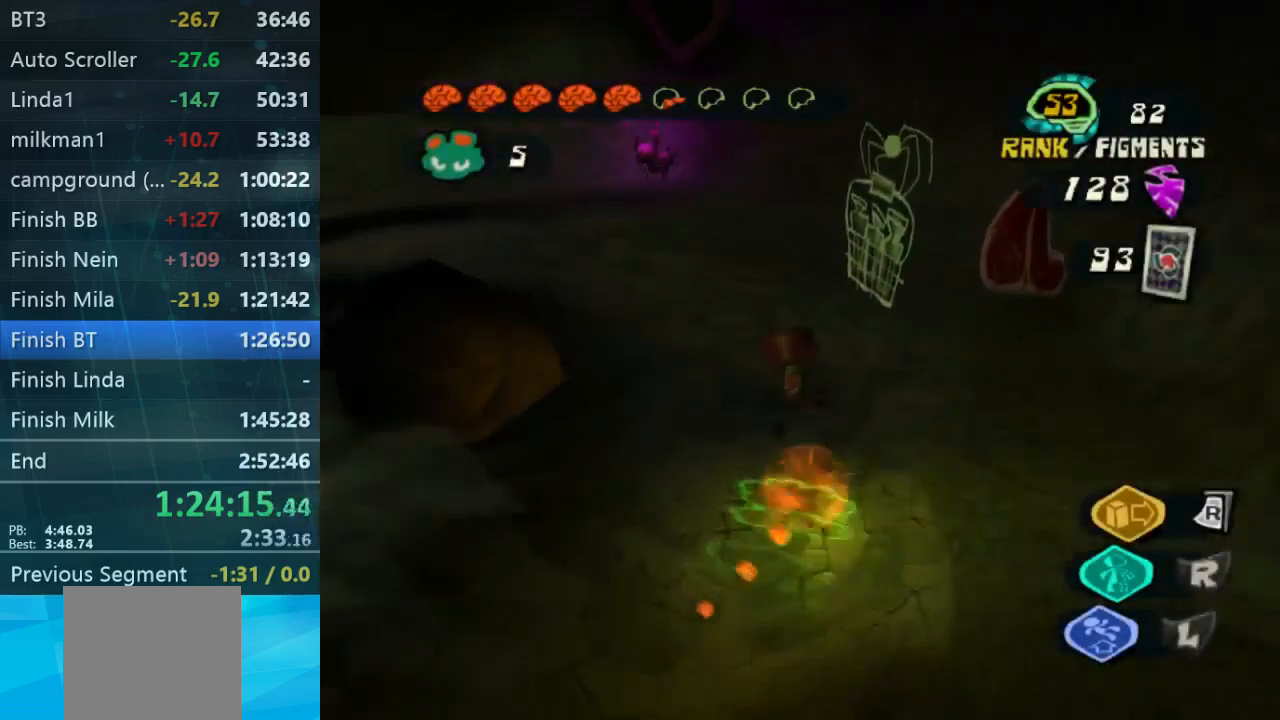
{"dt_ms": 500, "buttons": [], "left_stick": "up-right", "right_stick": "up-left", "events": [[34, "right_stick", "center"], [367, "right_stick", "up-left"], [500, "left_stick", "up-right"]]}
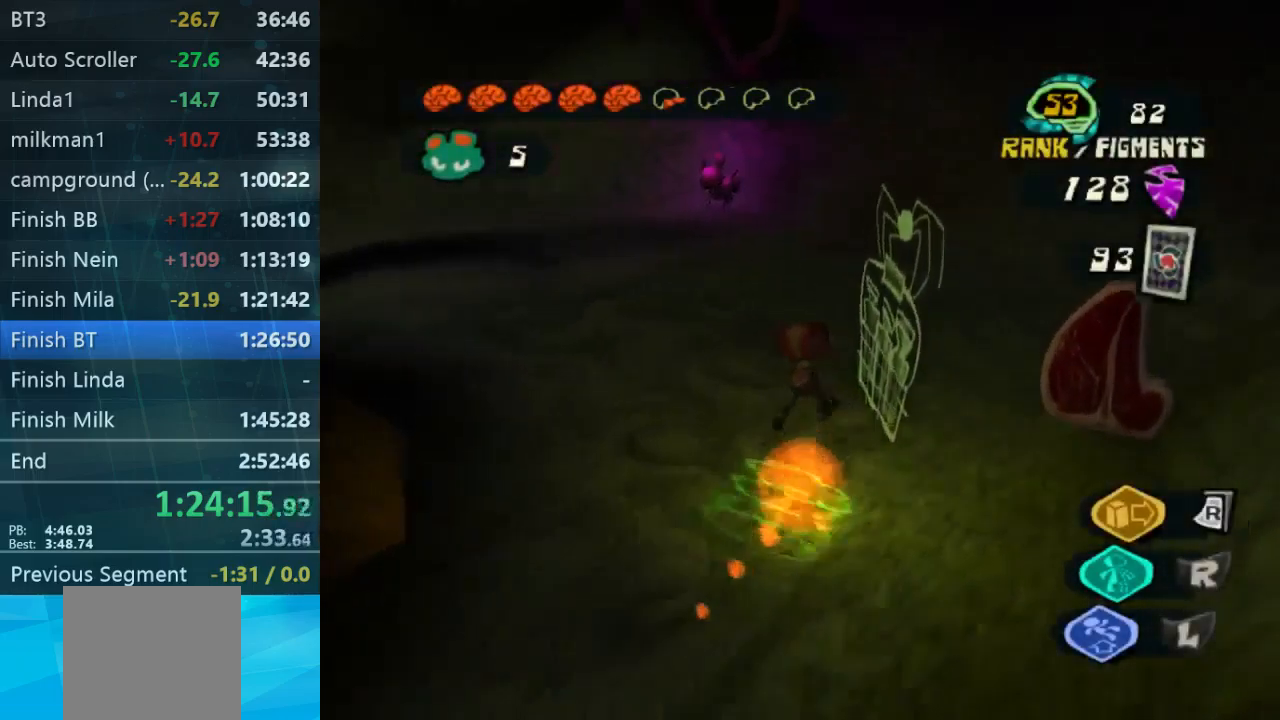
{"dt_ms": 500, "buttons": [], "left_stick": "up-left", "right_stick": "up-left", "events": [[167, "left_stick", "up-left"]]}
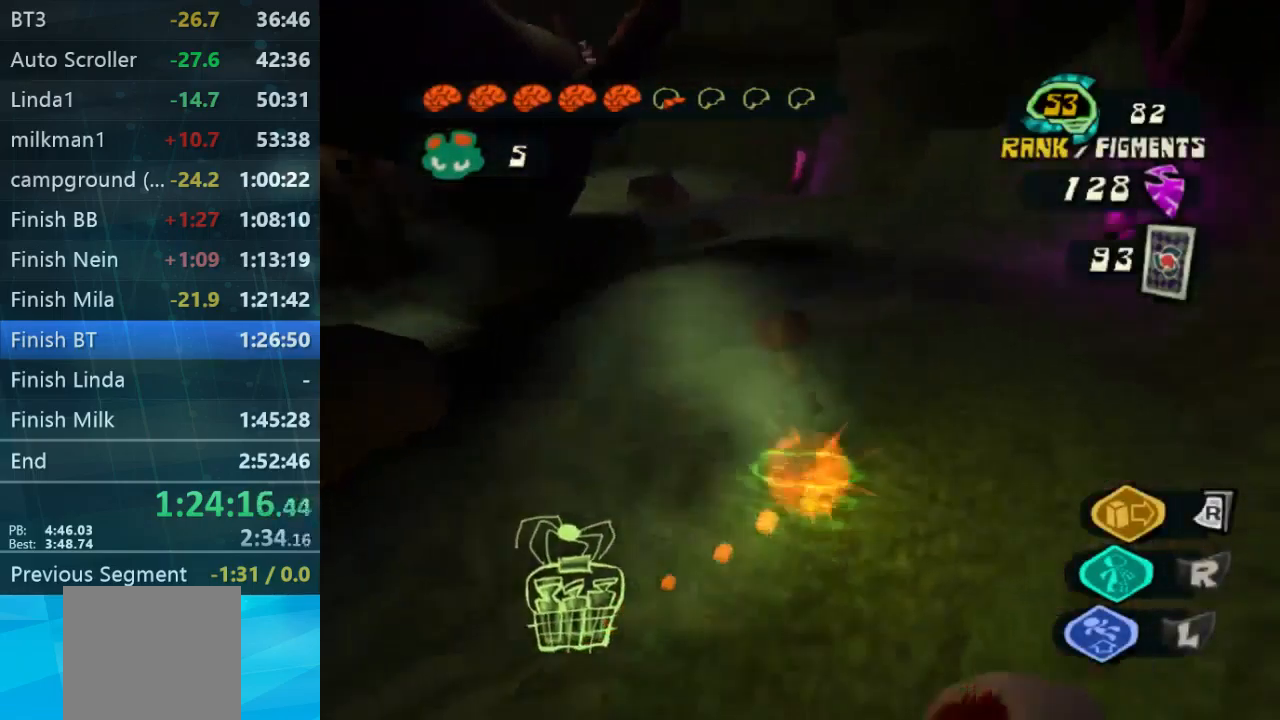
{"dt_ms": 500, "buttons": [], "left_stick": "up-right", "right_stick": "up-left", "events": [[200, "left_stick", "up"], [434, "left_stick", "up-right"]]}
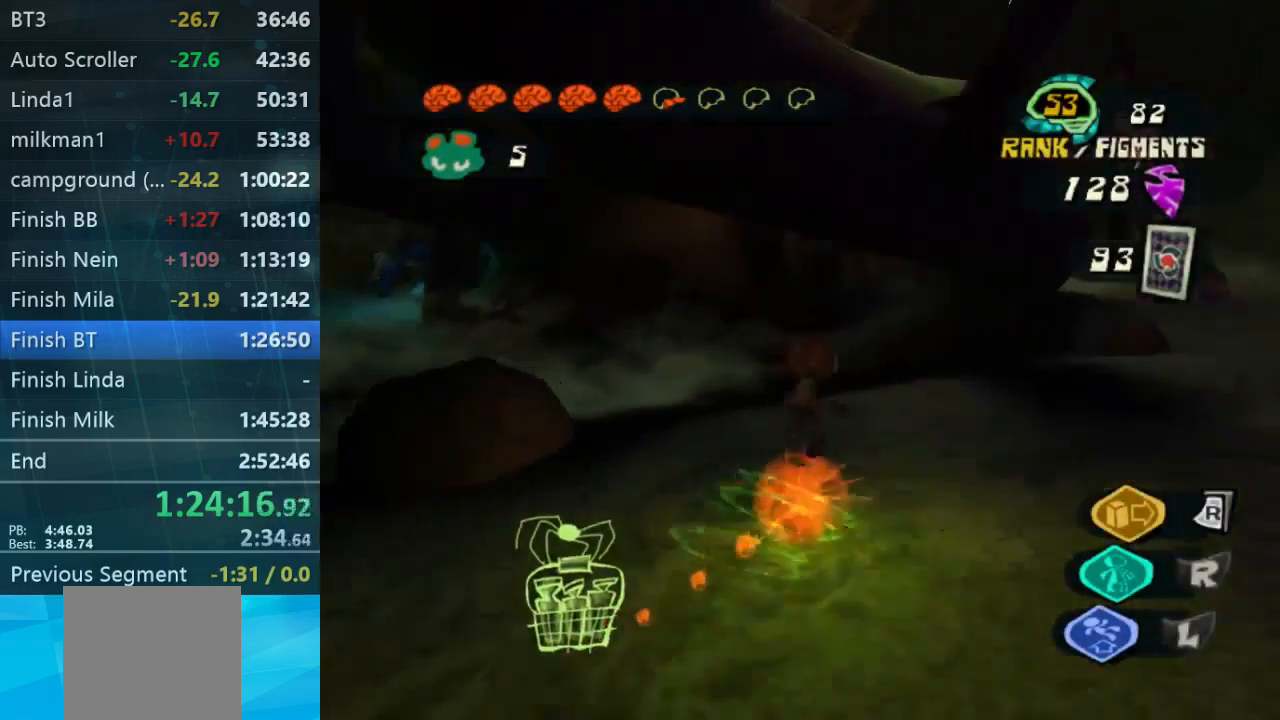
{"dt_ms": 500, "buttons": [], "left_stick": "up-right", "right_stick": "up-right", "events": [[67, "left_stick", "right"], [434, "left_stick", "up-right"], [467, "right_stick", "up-right"]]}
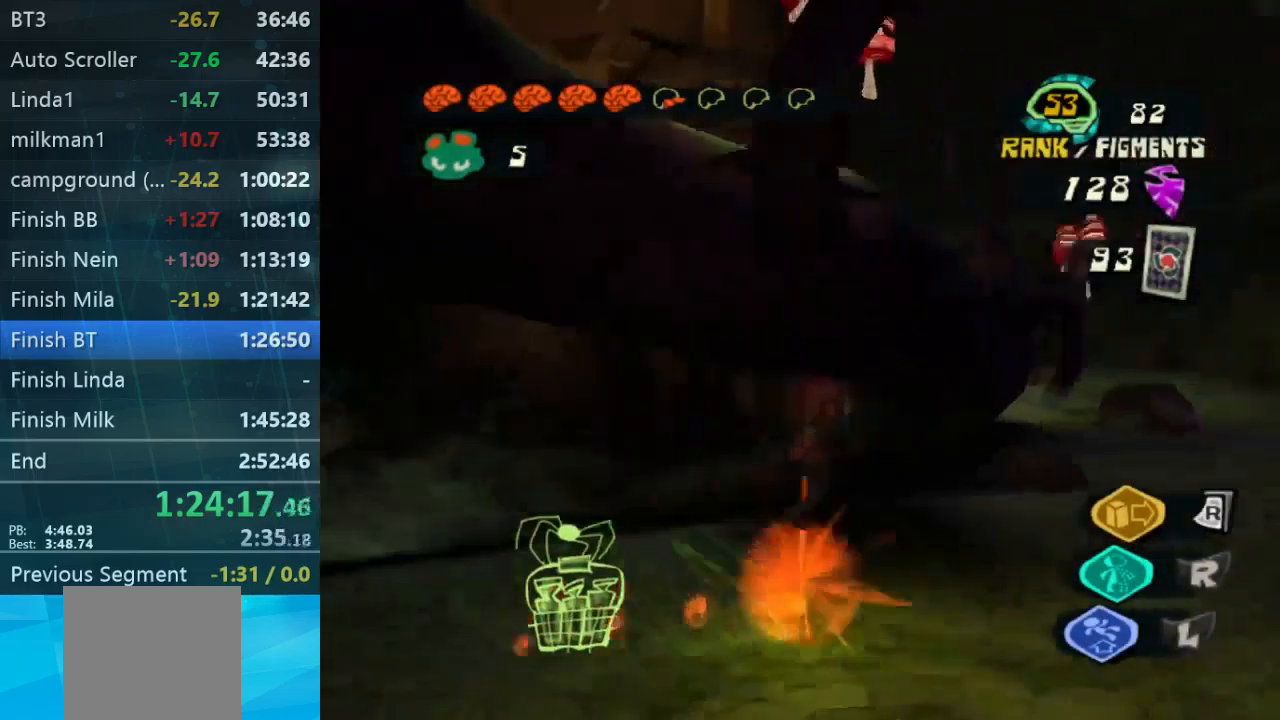
{"dt_ms": 500, "buttons": [], "left_stick": "up-right", "right_stick": "up-right", "events": [[267, "right_stick", "up-left"], [434, "right_stick", "up-right"]]}
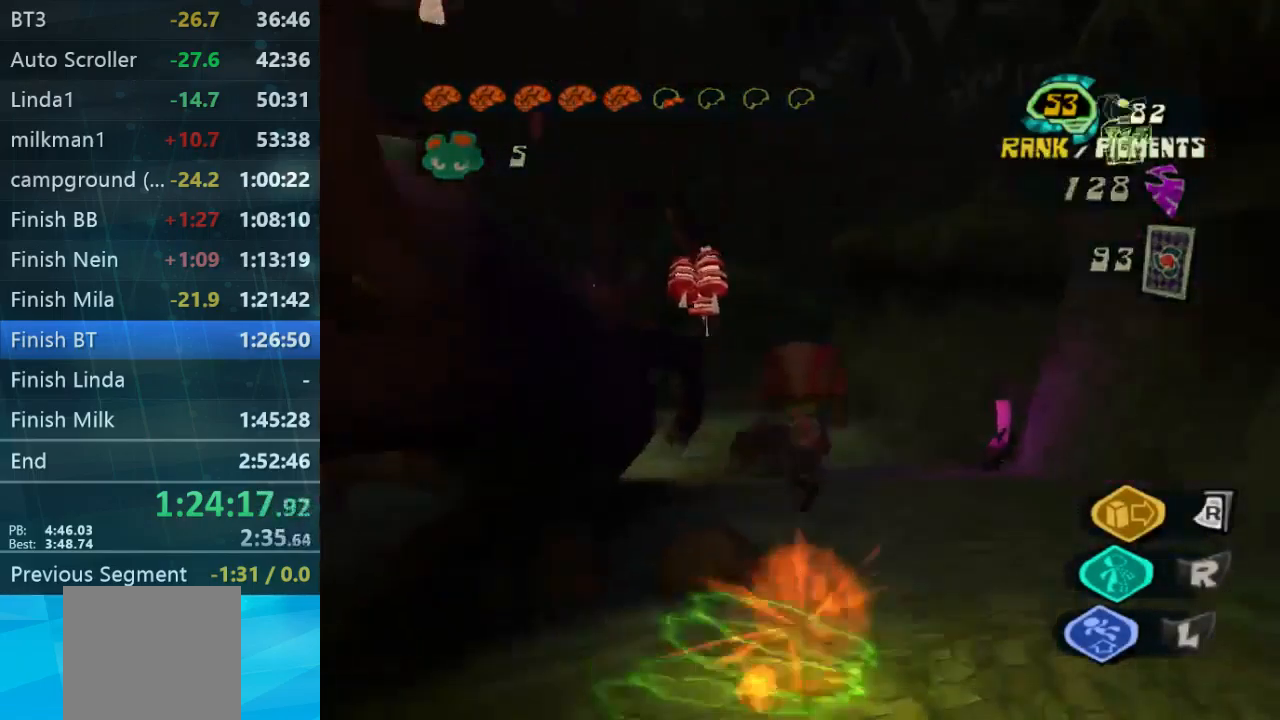
{"dt_ms": 500, "buttons": [], "left_stick": "down-left", "right_stick": "left", "events": [[34, "right_stick", "center"], [167, "right_stick", "left"], [467, "left_stick", "down-left"]]}